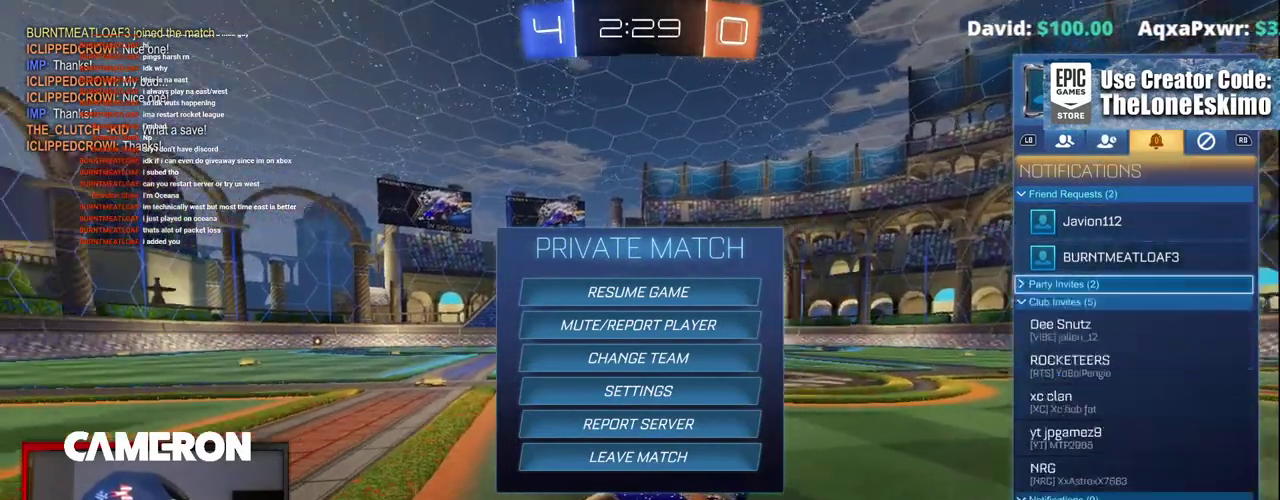
Gameplay with a controller (Xbox layout); each line is a JSON object with the inputs held at the frame after it. "events" lists button and stick changes between this image and that frame as [ms after this image, input, new state], when the widget could be followed in between. This document gives stick clicks only as held states, not as events. Not read: L1 L3 R1.
{"buttons": [], "left_stick": "up", "right_stick": "center", "events": [[333, "left_stick", "up"]]}
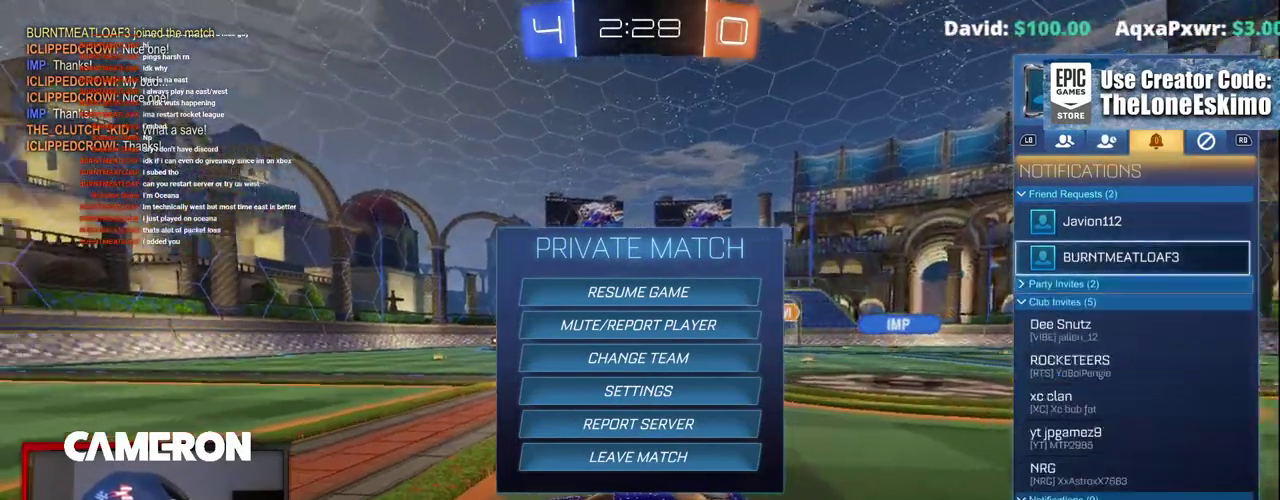
{"buttons": [], "left_stick": "center", "right_stick": "center", "events": [[33, "left_stick", "center"], [217, "A", "down"], [350, "A", "up"]]}
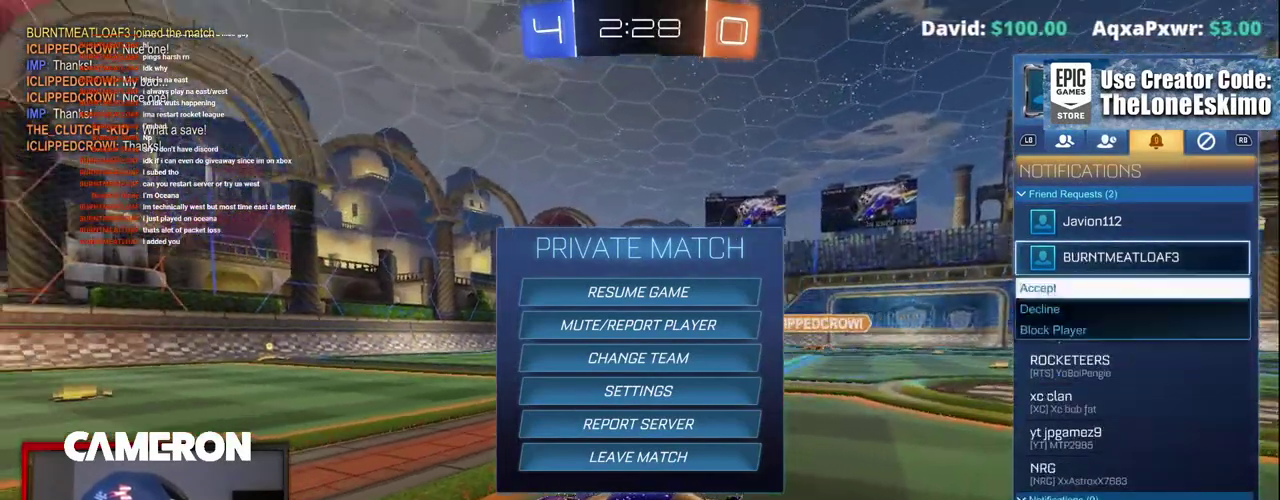
{"buttons": [], "left_stick": "center", "right_stick": "center", "events": [[133, "A", "down"], [283, "A", "up"]]}
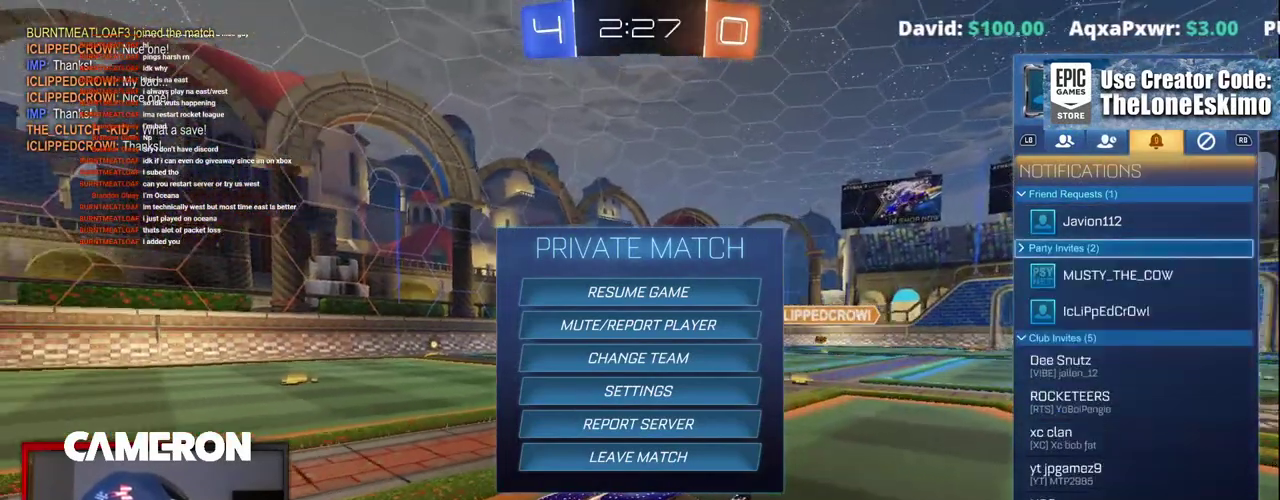
{"buttons": ["R2"], "left_stick": "center", "right_stick": "center", "events": [[117, "B", "down"], [217, "B", "up"], [317, "B", "down"], [383, "B", "up"], [467, "R2", "down"]]}
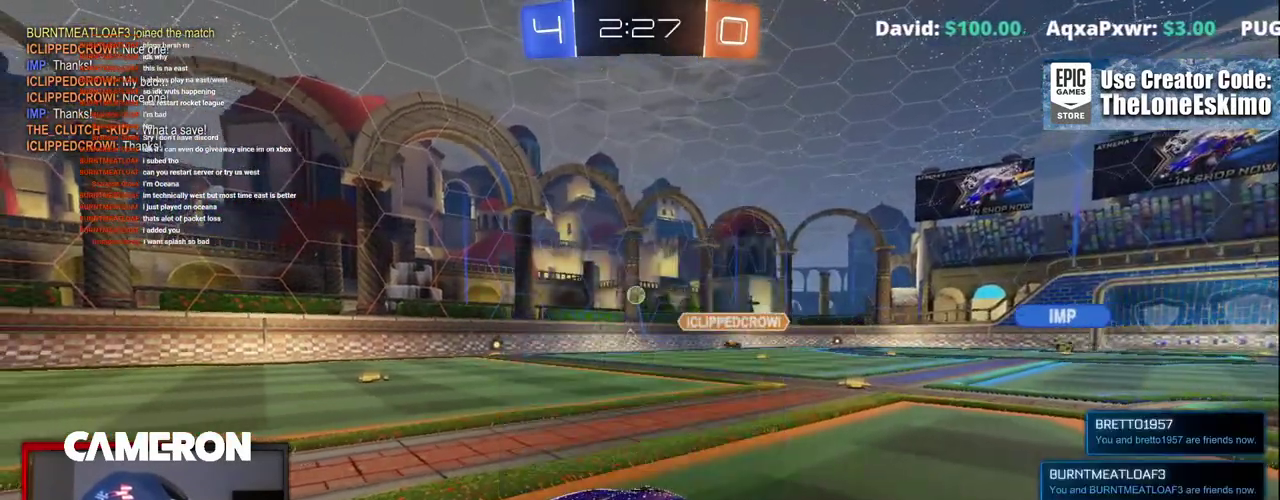
{"buttons": ["B", "R2"], "left_stick": "center", "right_stick": "center", "events": [[100, "B", "down"]]}
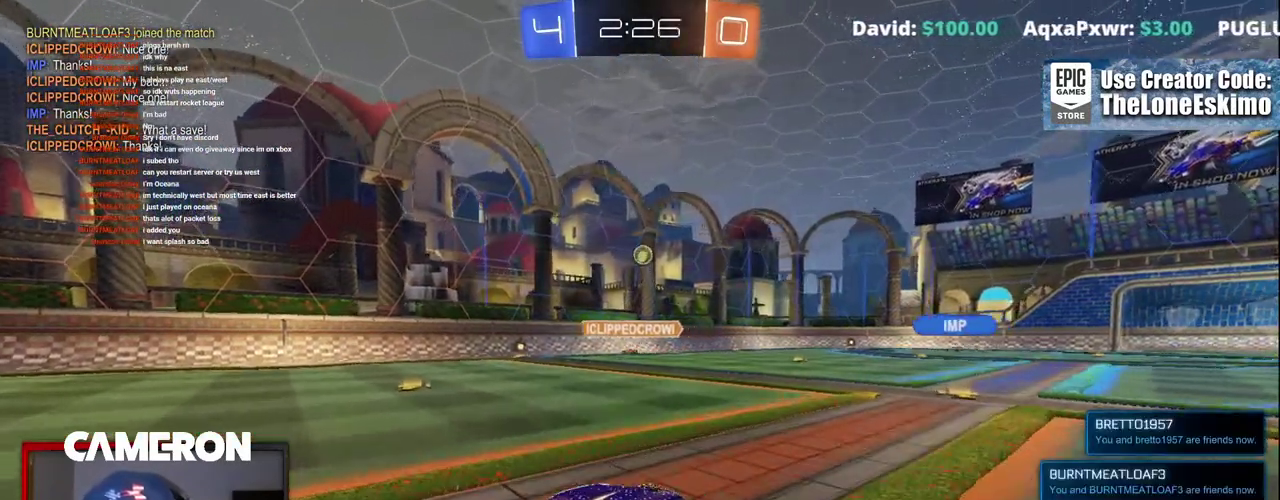
{"buttons": ["B", "R2"], "left_stick": "right", "right_stick": "center", "events": [[383, "left_stick", "right"]]}
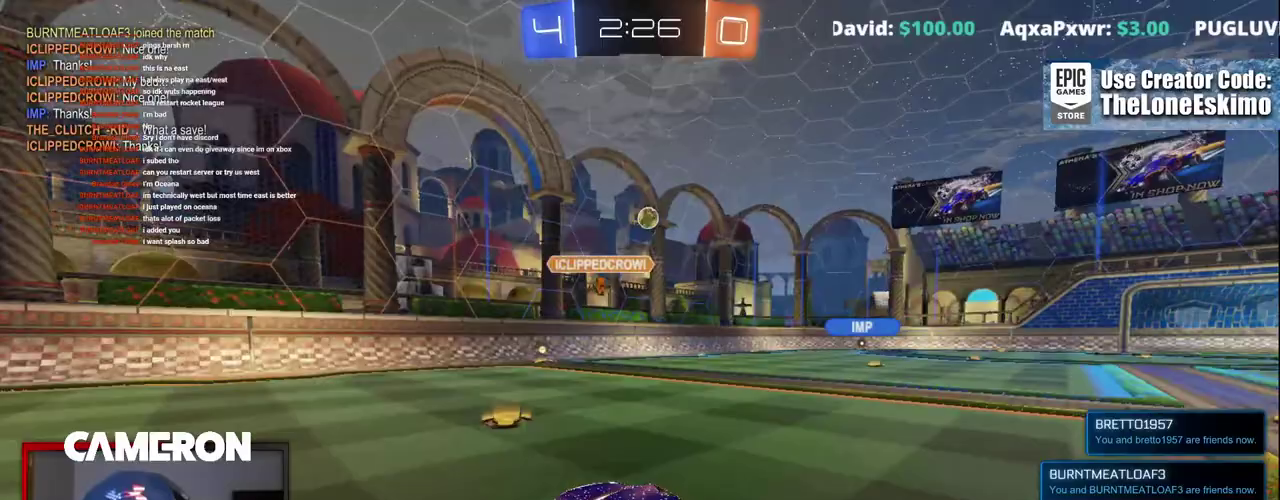
{"buttons": ["B", "R2"], "left_stick": "center", "right_stick": "center", "events": [[117, "left_stick", "center"]]}
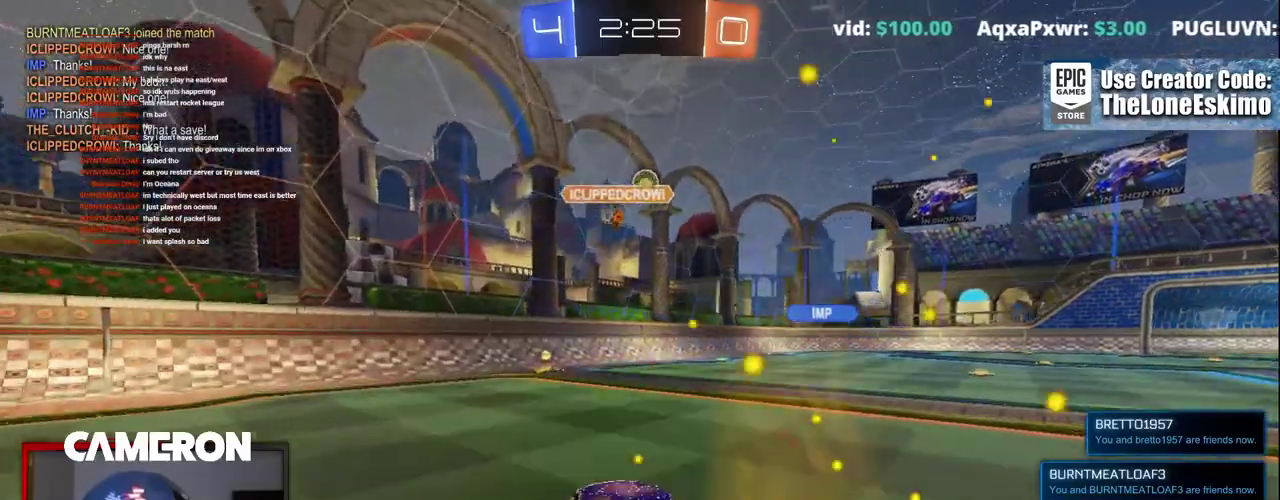
{"buttons": ["R2"], "left_stick": "right", "right_stick": "center", "events": [[433, "left_stick", "right"], [500, "B", "up"]]}
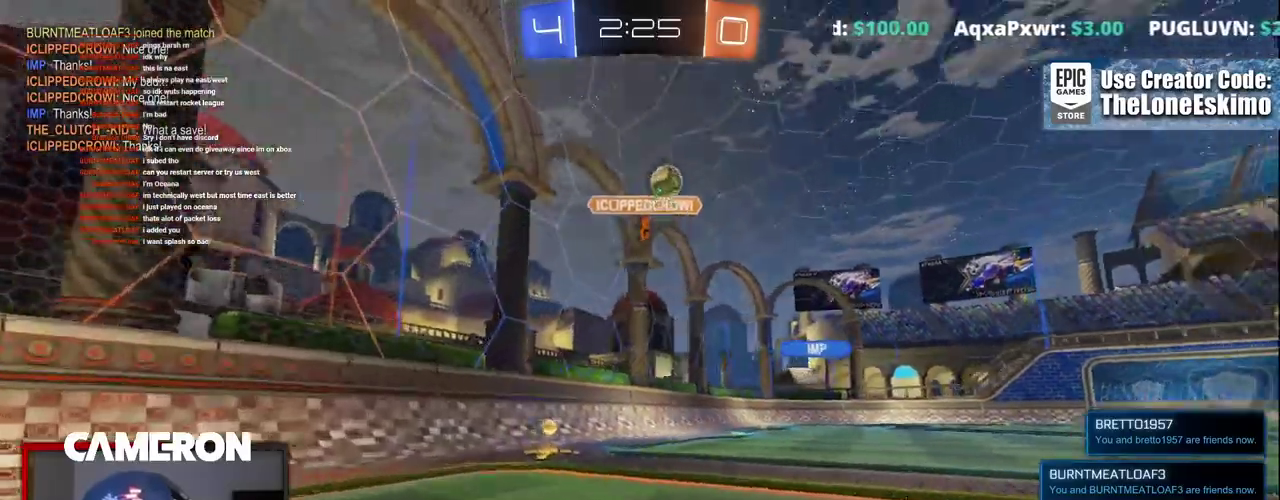
{"buttons": ["R2"], "left_stick": "right", "right_stick": "center", "events": [[117, "left_stick", "center"], [233, "left_stick", "right"], [383, "left_stick", "center"], [483, "left_stick", "right"]]}
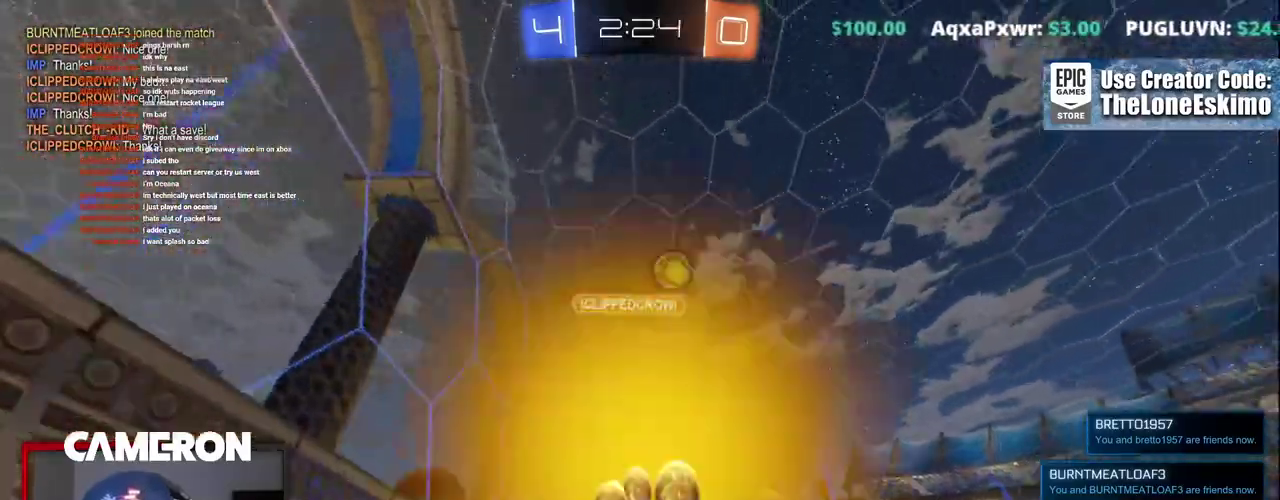
{"buttons": ["R2"], "left_stick": "right", "right_stick": "center", "events": [[150, "left_stick", "center"], [483, "left_stick", "right"]]}
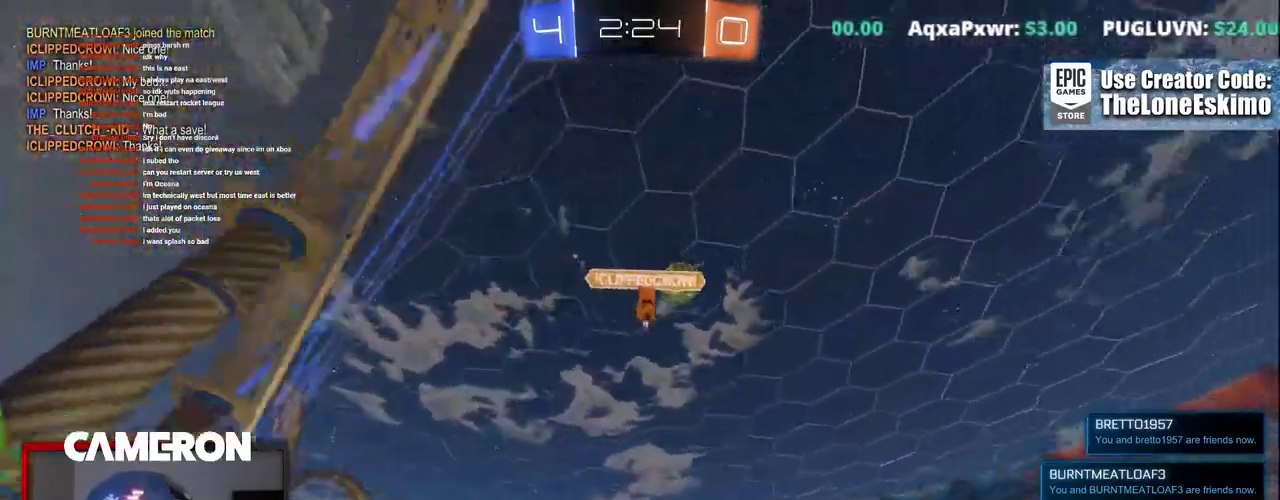
{"buttons": ["R2"], "left_stick": "right", "right_stick": "center", "events": [[183, "left_stick", "center"], [350, "left_stick", "right"]]}
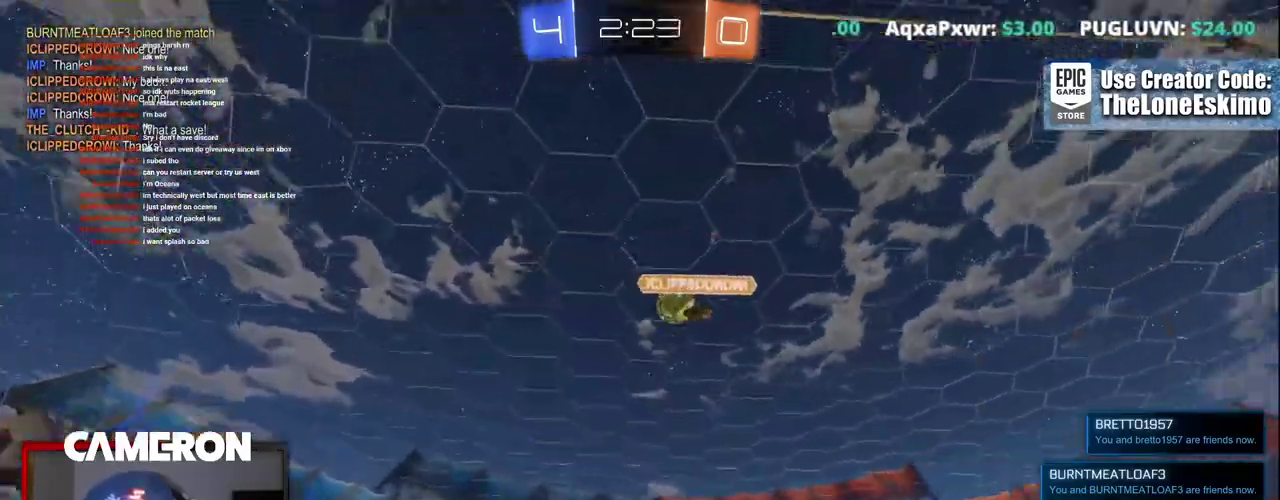
{"buttons": ["R2"], "left_stick": "center", "right_stick": "center", "events": [[50, "left_stick", "center"]]}
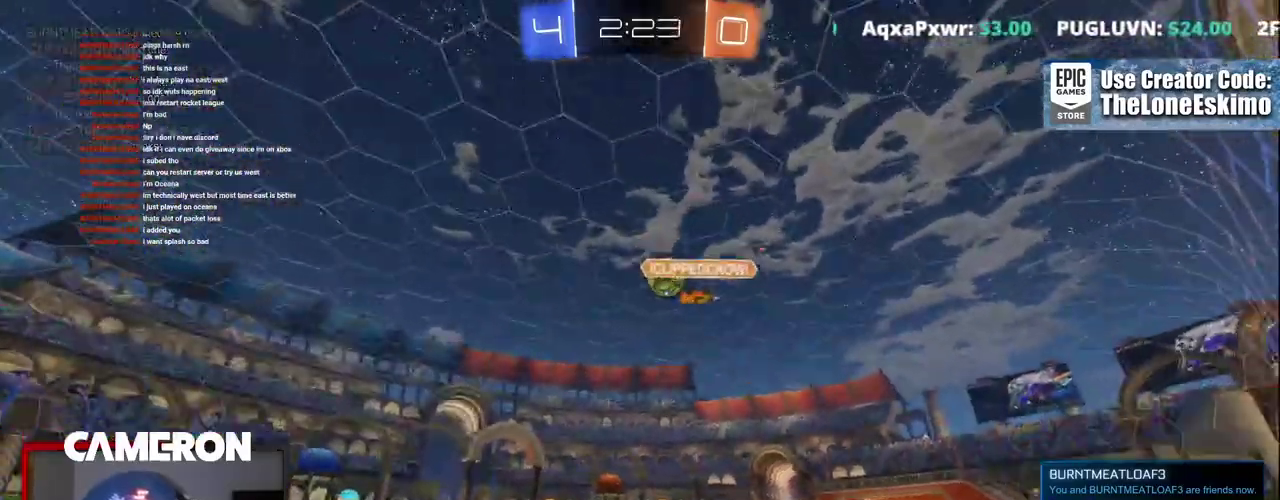
{"buttons": ["R2"], "left_stick": "center", "right_stick": "center", "events": []}
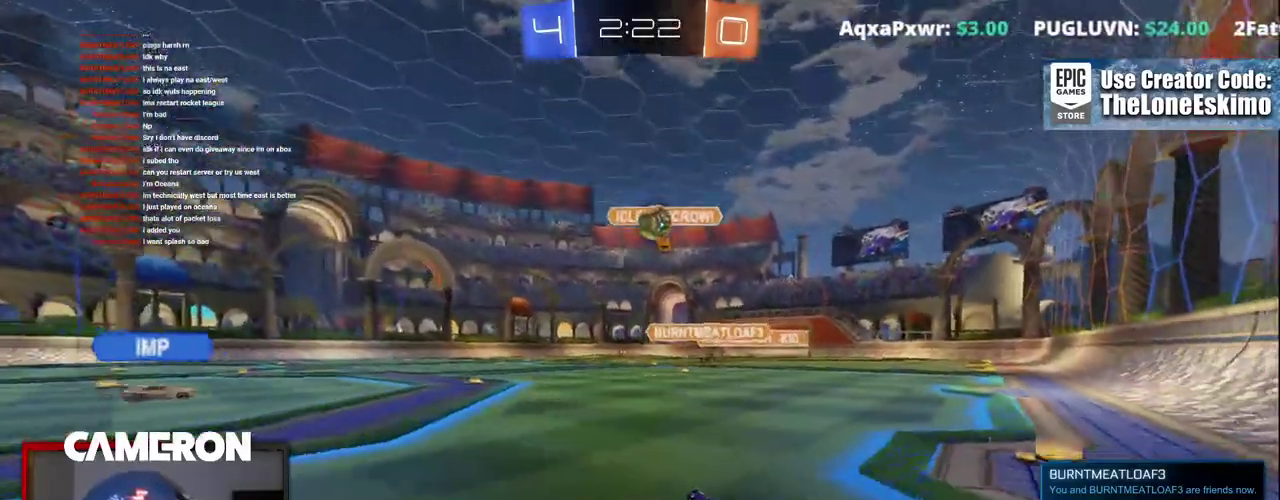
{"buttons": ["R2"], "left_stick": "right", "right_stick": "center", "events": [[233, "left_stick", "right"]]}
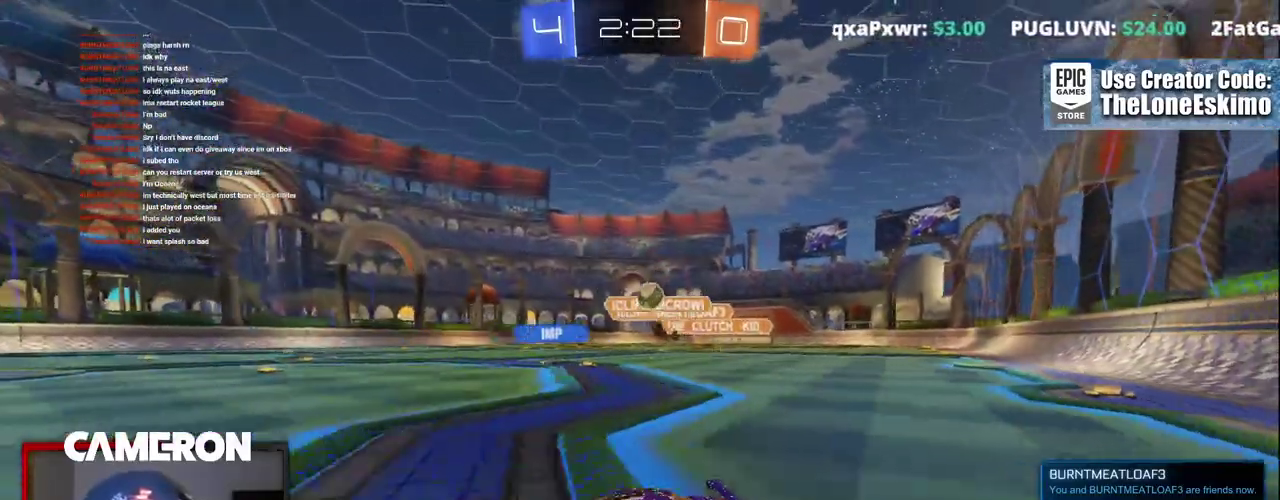
{"buttons": ["R2"], "left_stick": "right", "right_stick": "center"}
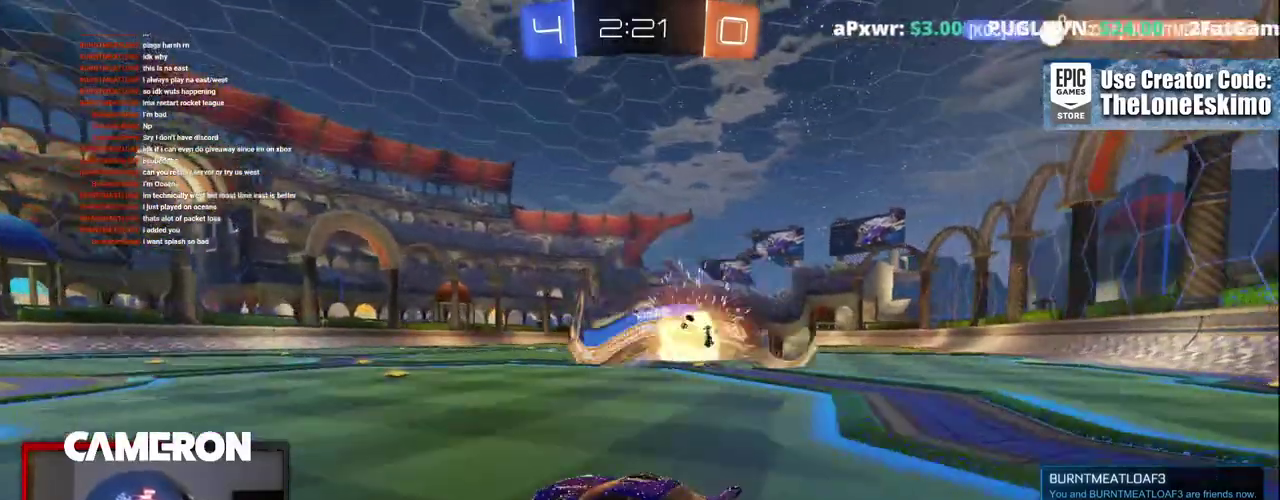
{"buttons": ["B", "R2"], "left_stick": "center", "right_stick": "center", "events": [[83, "left_stick", "center"], [233, "B", "down"], [233, "left_stick", "right"], [467, "left_stick", "center"]]}
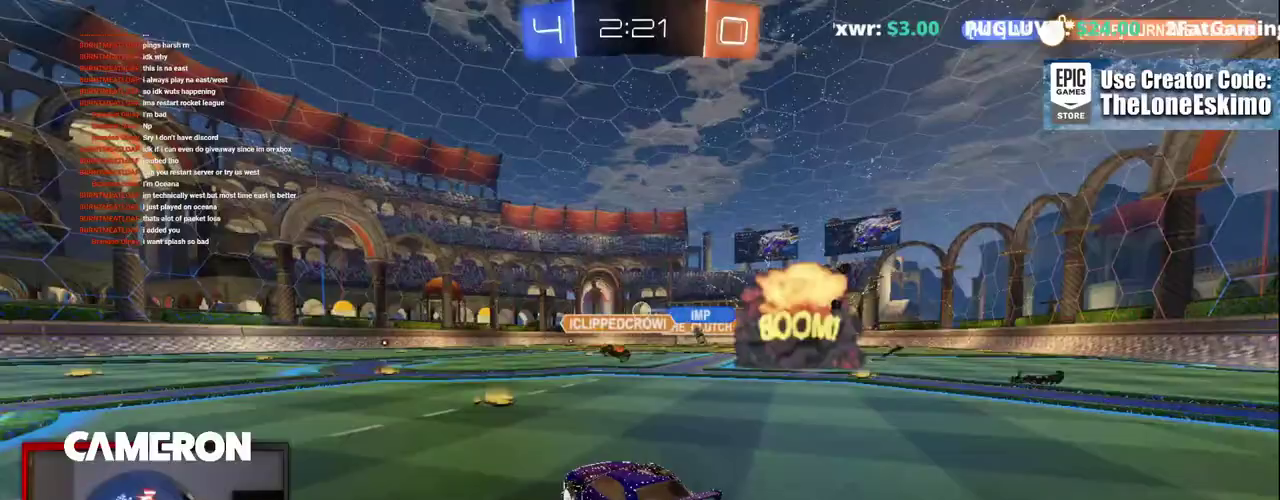
{"buttons": ["A", "R2"], "left_stick": "up-left", "right_stick": "center", "events": [[183, "B", "up"], [183, "left_stick", "up"], [250, "A", "down"], [367, "A", "up"], [417, "A", "down"], [450, "left_stick", "up-left"]]}
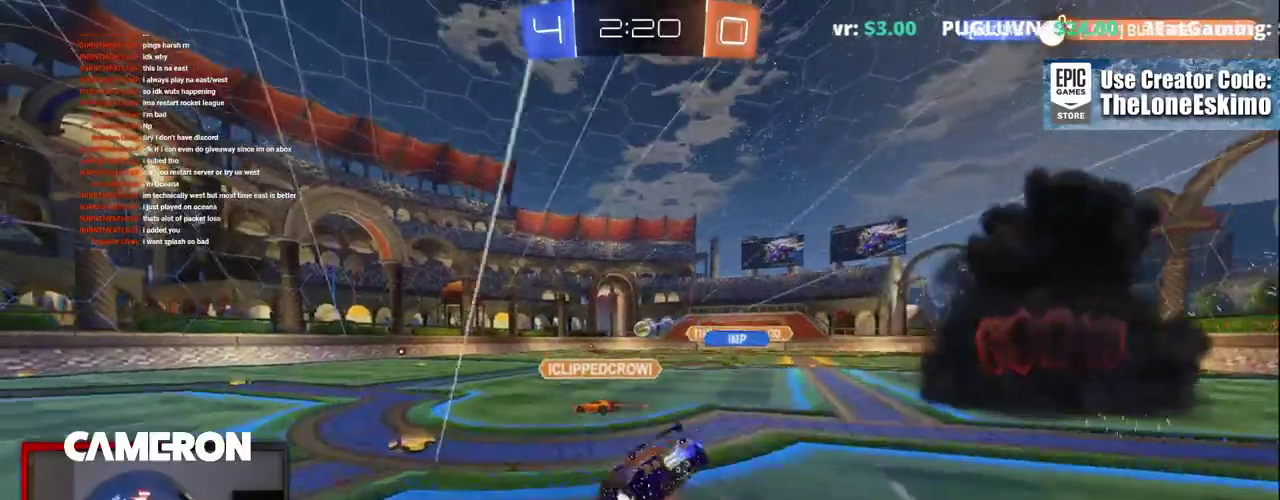
{"buttons": ["R2"], "left_stick": "center", "right_stick": "center", "events": [[33, "A", "up"], [100, "left_stick", "up"], [117, "A", "down"], [150, "left_stick", "center"], [250, "A", "up"]]}
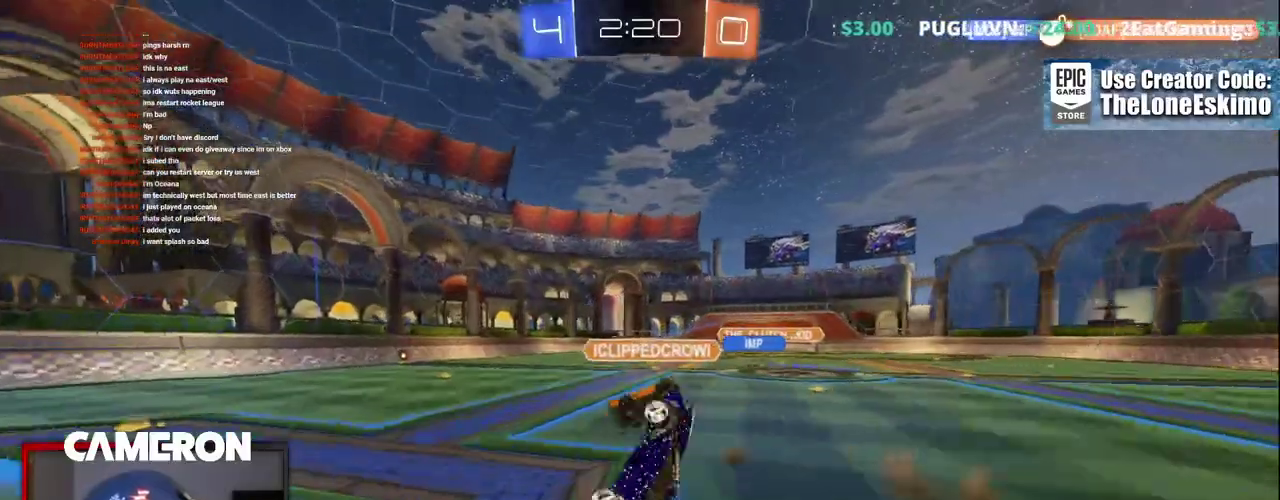
{"buttons": ["R2"], "left_stick": "center", "right_stick": "center", "events": [[267, "left_stick", "right"], [367, "left_stick", "center"]]}
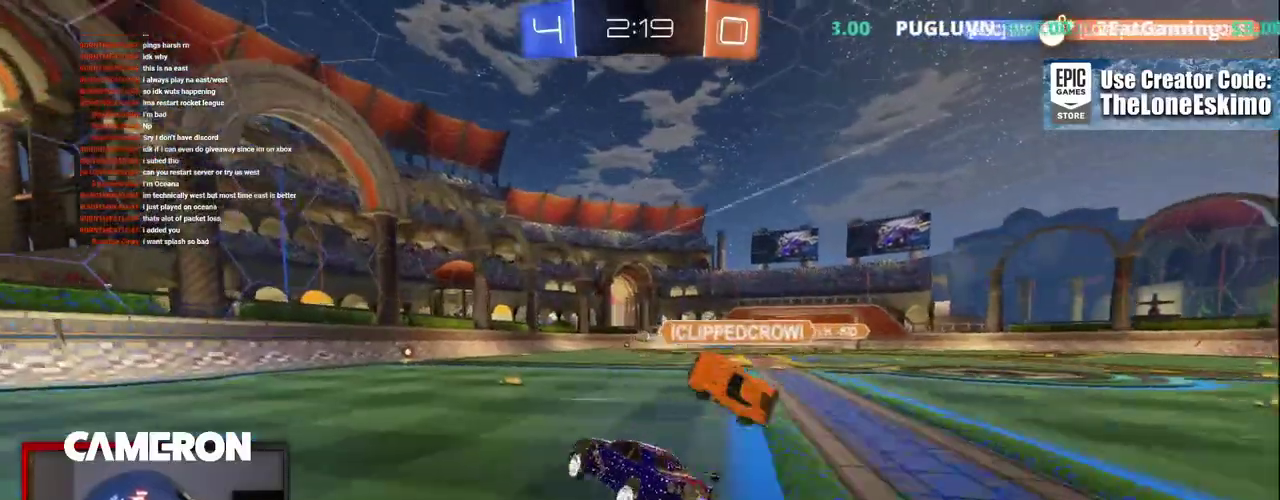
{"buttons": [], "left_stick": "left", "right_stick": "center", "events": [[67, "left_stick", "right"], [183, "B", "down"], [350, "B", "up"], [467, "R2", "up"], [467, "left_stick", "left"]]}
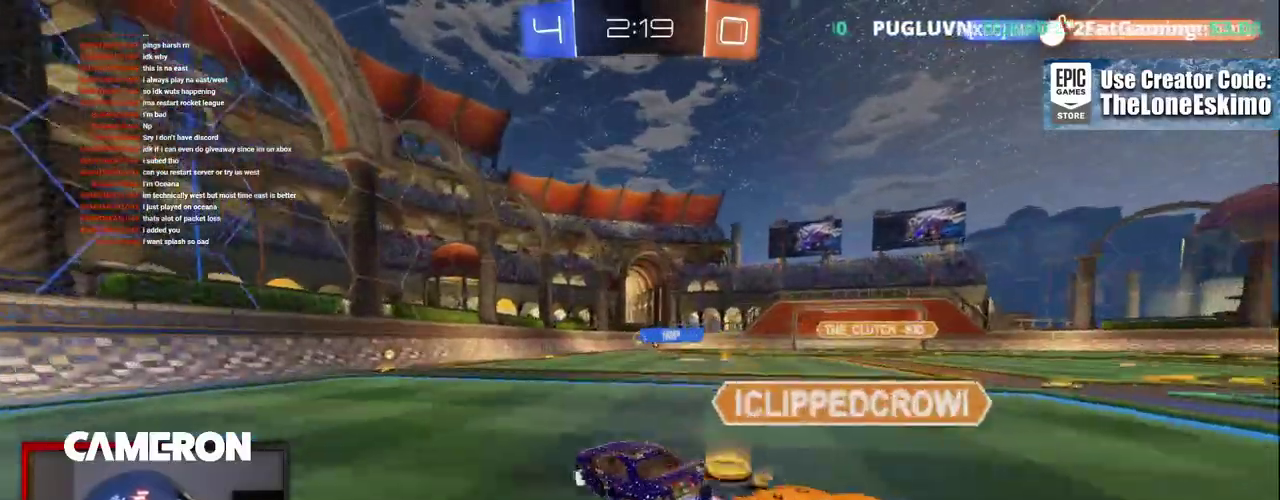
{"buttons": ["R2"], "left_stick": "center", "right_stick": "center"}
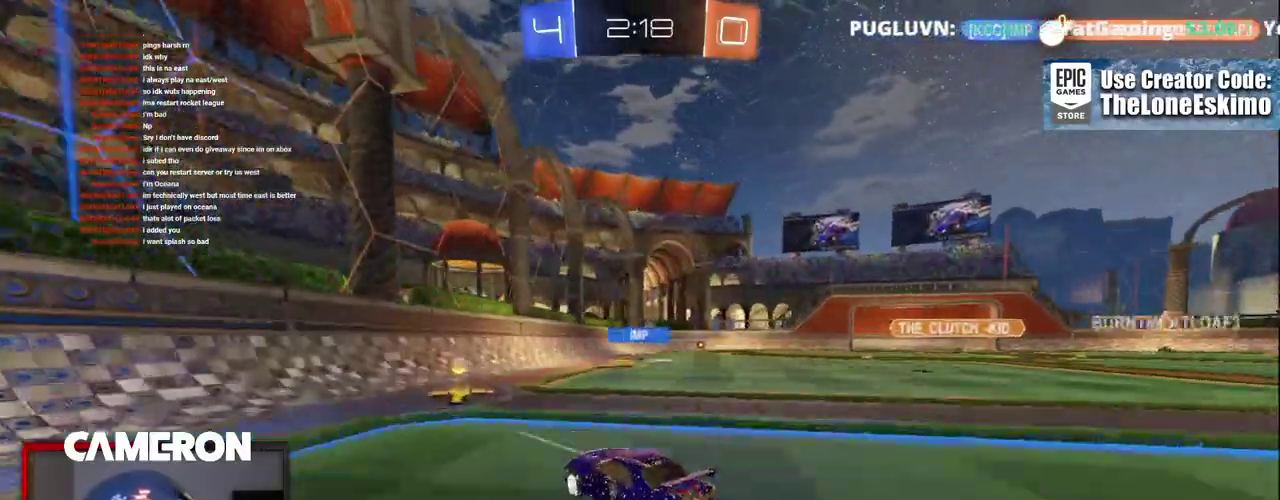
{"buttons": ["L2"], "left_stick": "right", "right_stick": "center"}
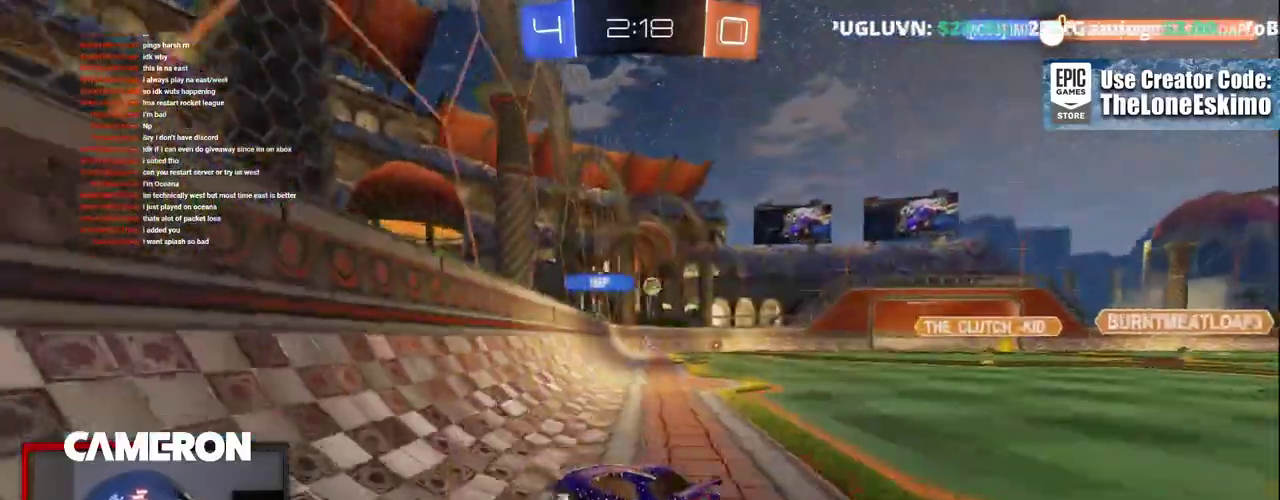
{"buttons": ["B", "R2"], "left_stick": "right", "right_stick": "center", "events": [[50, "R2", "down"], [117, "L2", "up"], [300, "B", "down"]]}